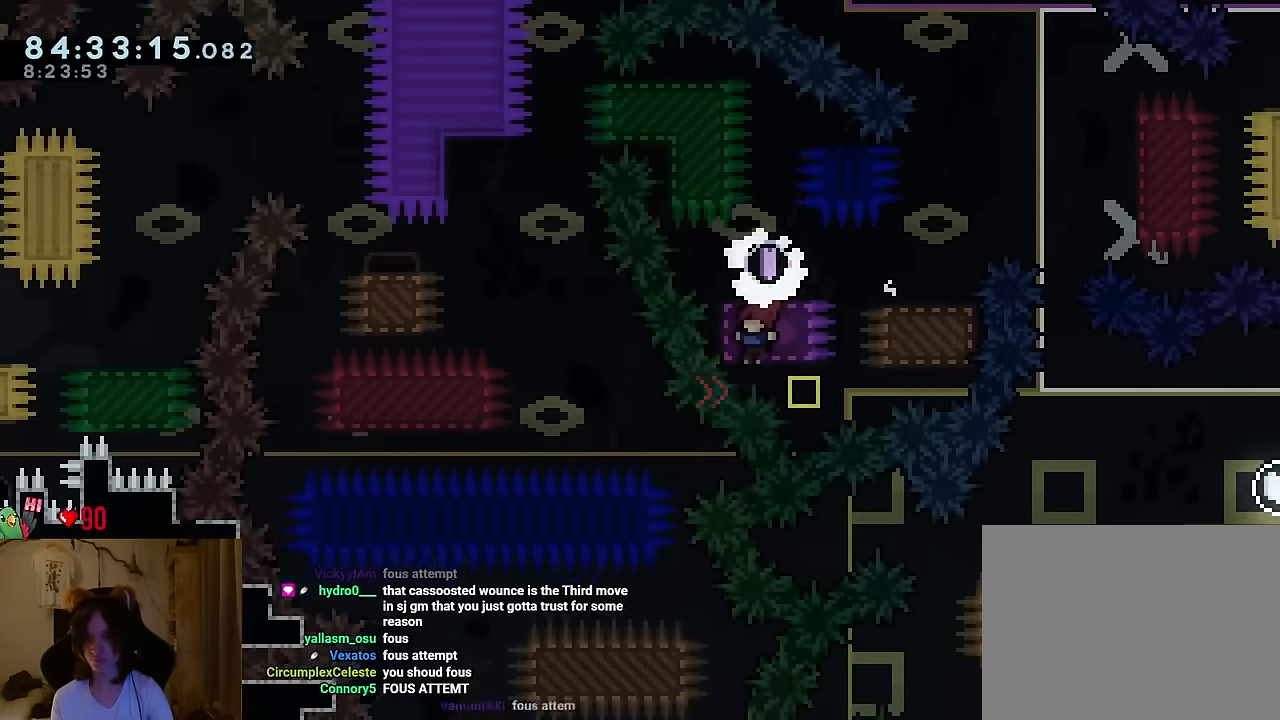
Gameplay with a controller (Nintendo layout); each line is a JSON object with the inputs held at the frame after it. "events" lists button and stick changes between this image and that frame as [ms after this image, input, new state], when the widget could be followed in between. Not read: HOME L1 L3 R1 R3 START.
{"buttons": ["B"], "left_stick": "center", "right_stick": "center", "events": [[350, "B", "up"], [383, "left_stick", "center"], [500, "B", "down"]]}
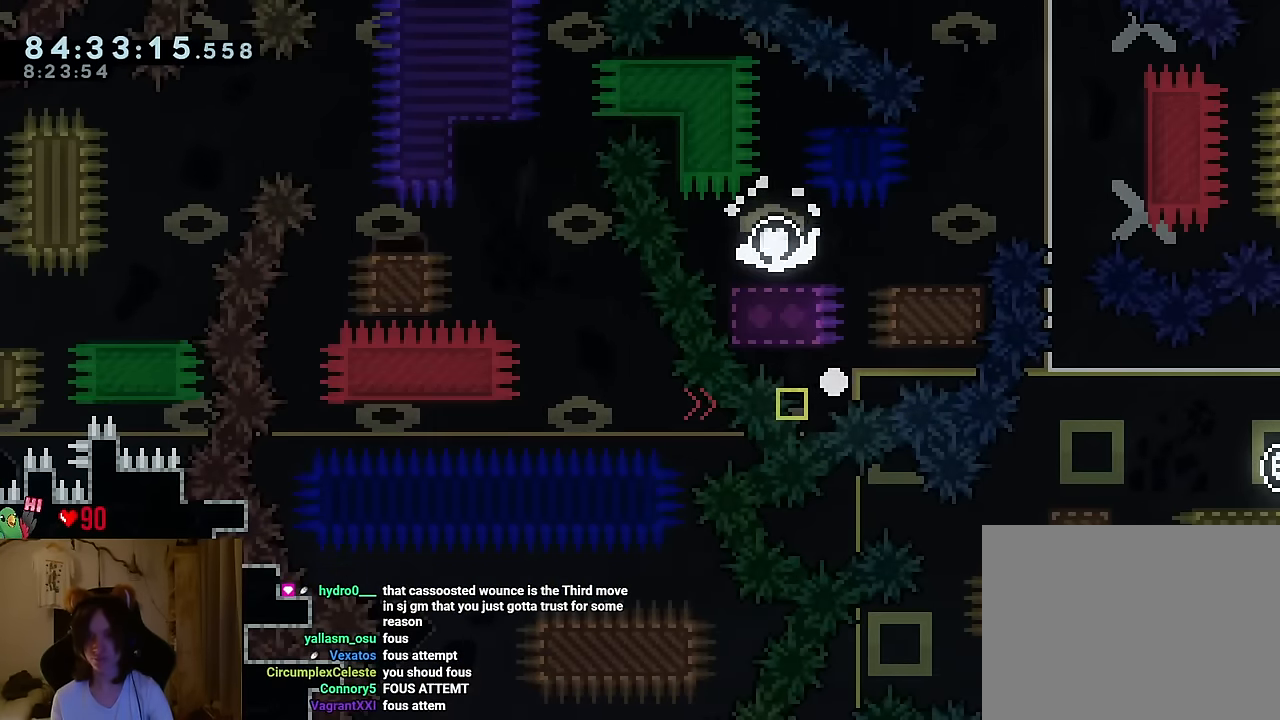
{"buttons": ["B"], "left_stick": "center", "right_stick": "center", "events": [[83, "B", "up"], [184, "B", "down"], [267, "B", "up"], [350, "B", "down"]]}
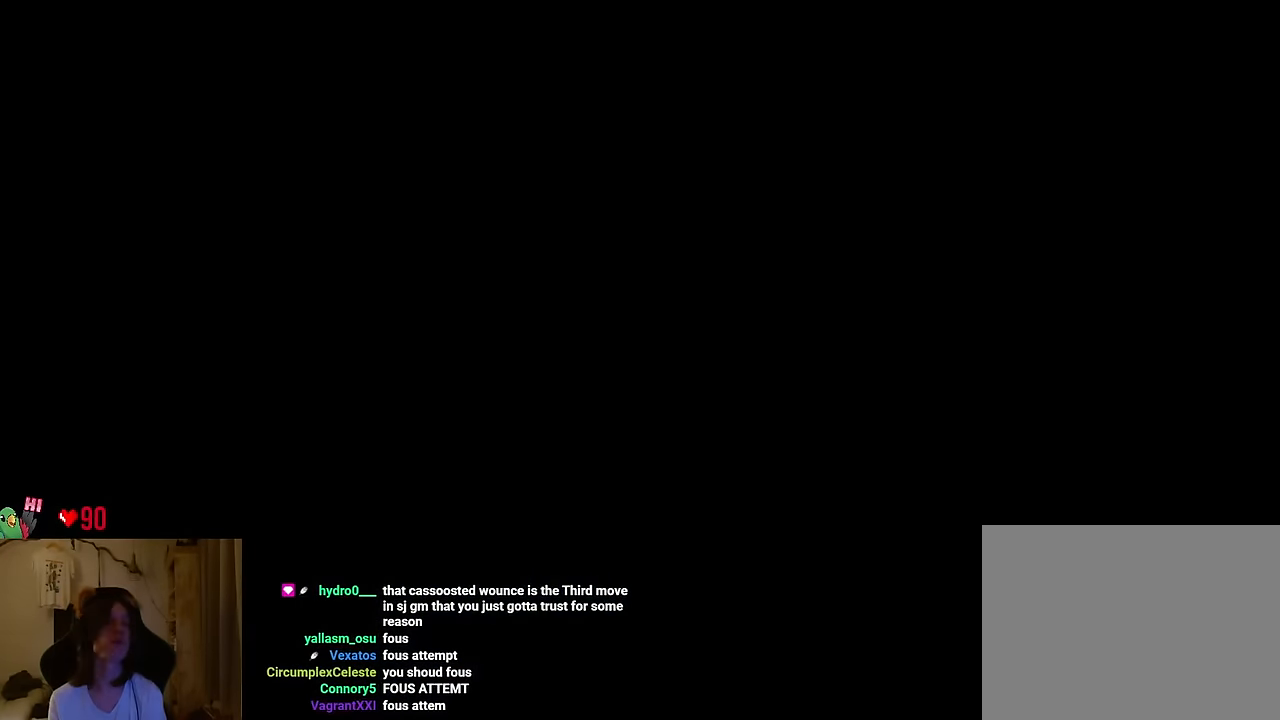
{"buttons": [], "left_stick": "down-right", "right_stick": "center", "events": [[200, "B", "up"], [267, "left_stick", "down-right"]]}
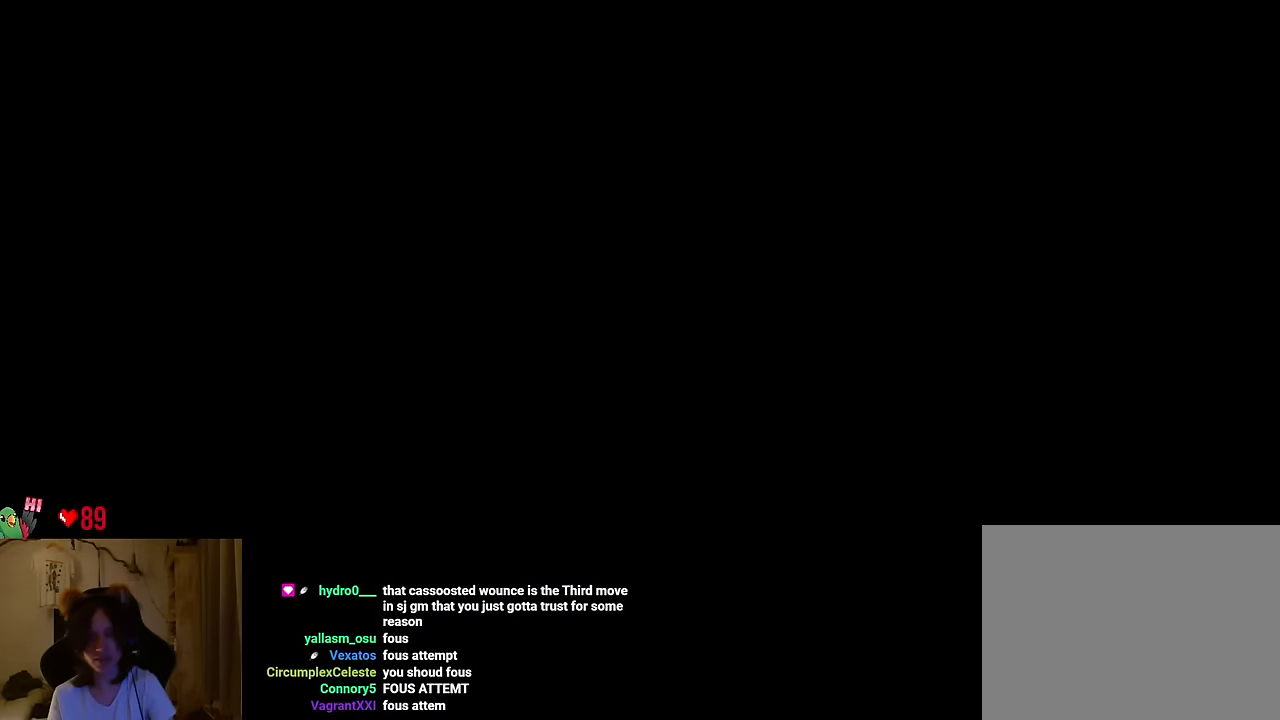
{"buttons": [], "left_stick": "right", "right_stick": "center", "events": [[184, "left_stick", "right"]]}
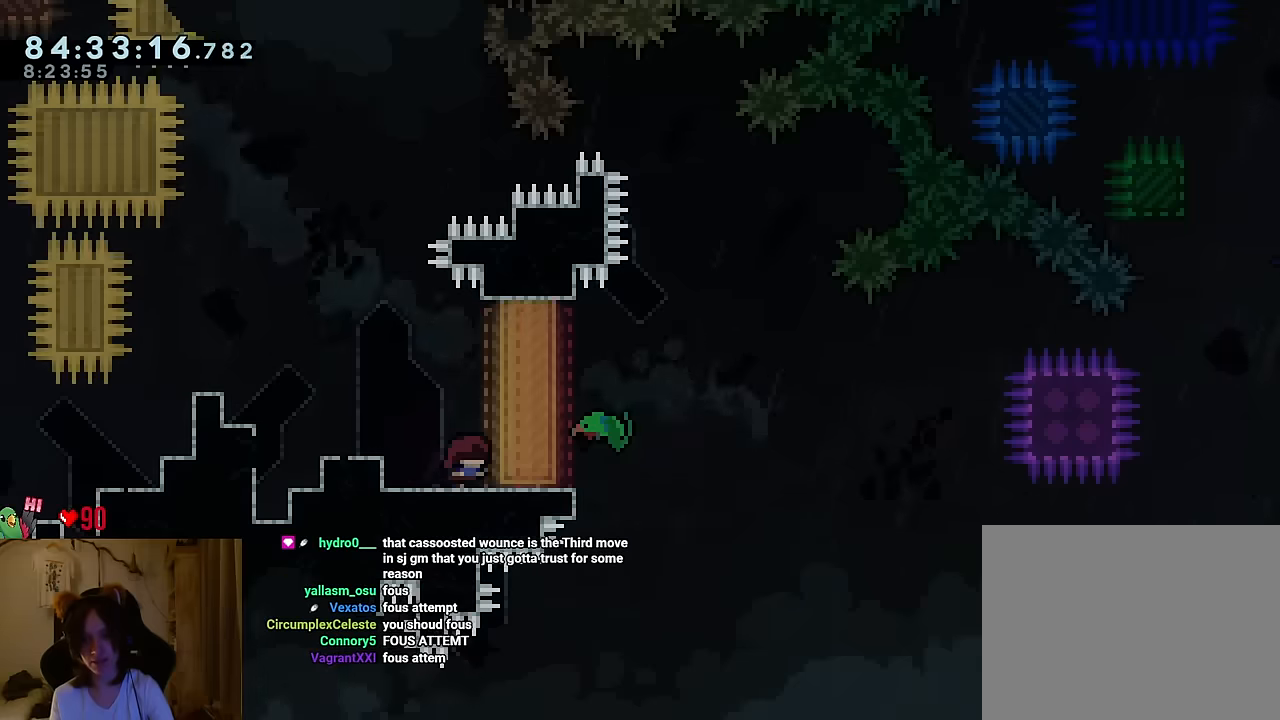
{"buttons": [], "left_stick": "right", "right_stick": "center", "events": []}
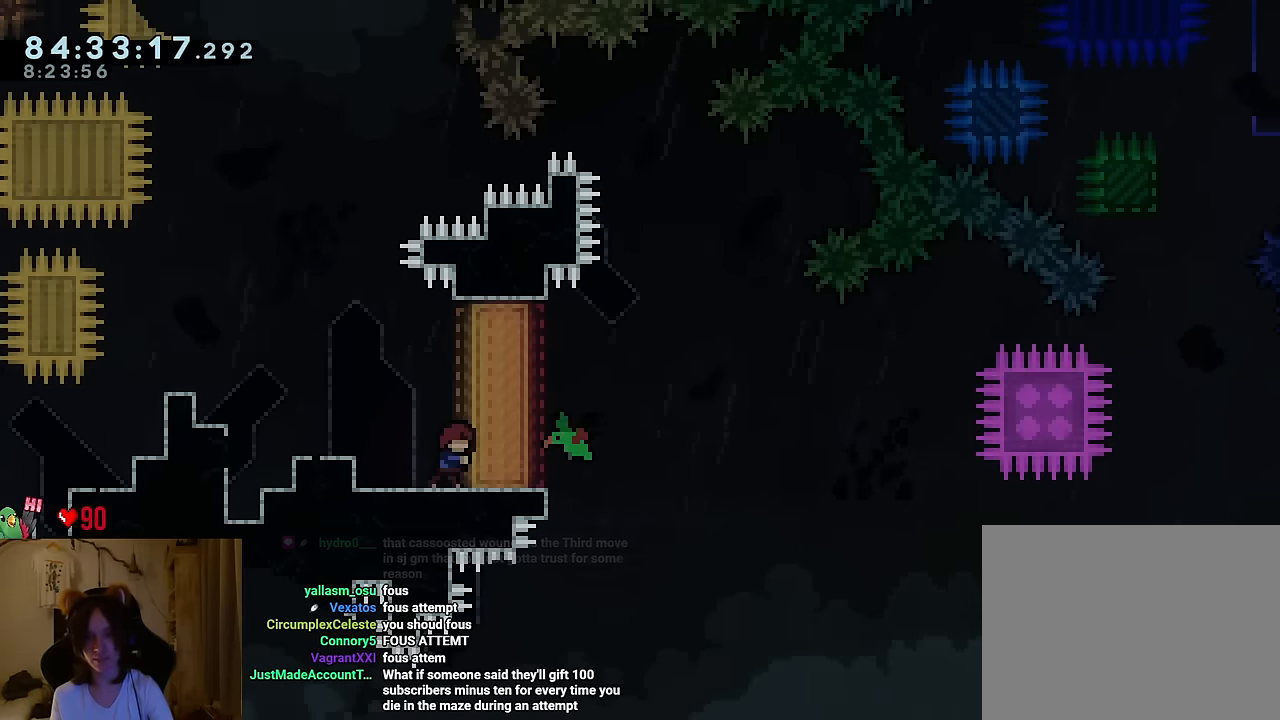
{"buttons": [], "left_stick": "right", "right_stick": "center", "events": []}
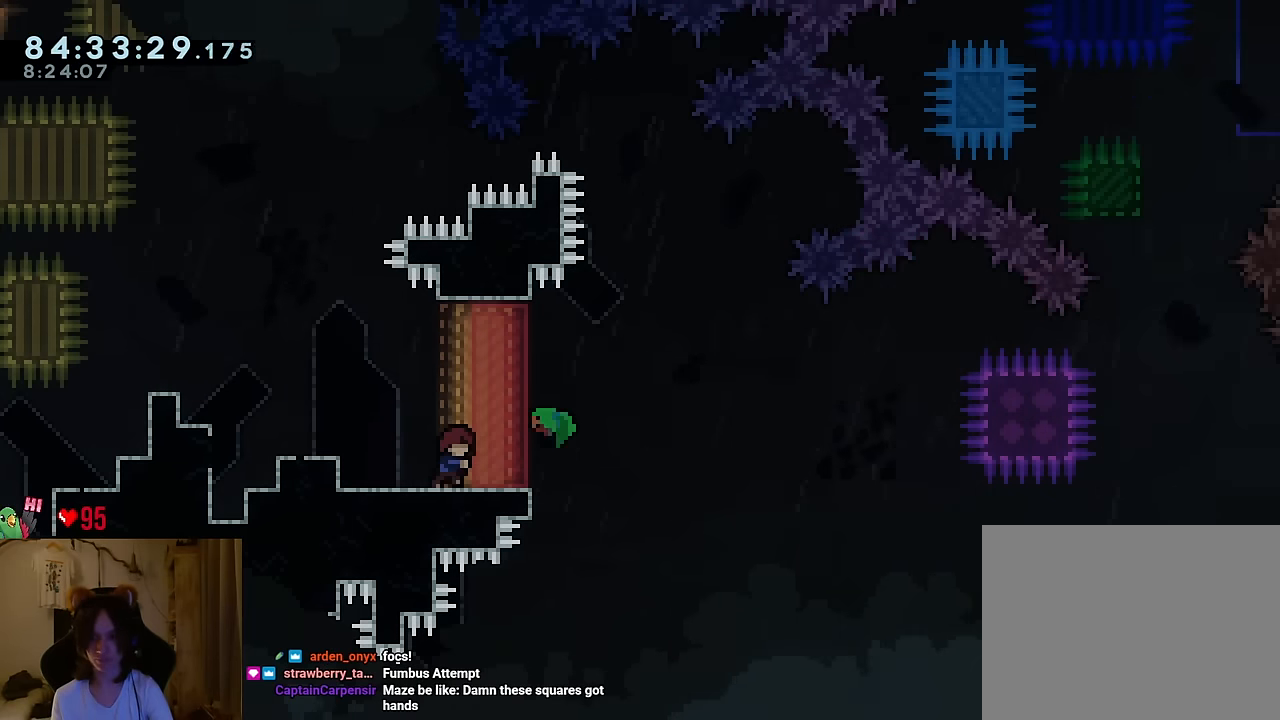
{"buttons": [], "left_stick": "right", "right_stick": "center", "events": []}
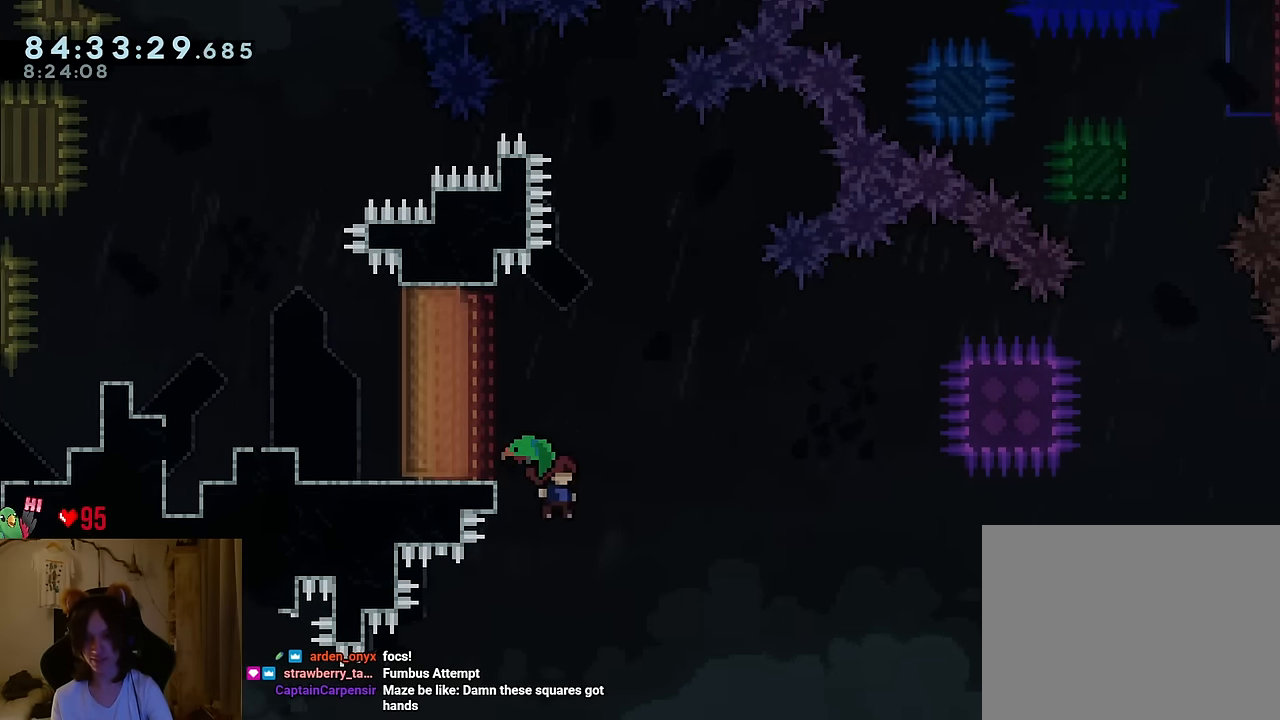
{"buttons": [], "left_stick": "center", "right_stick": "center", "events": [[250, "left_stick", "center"]]}
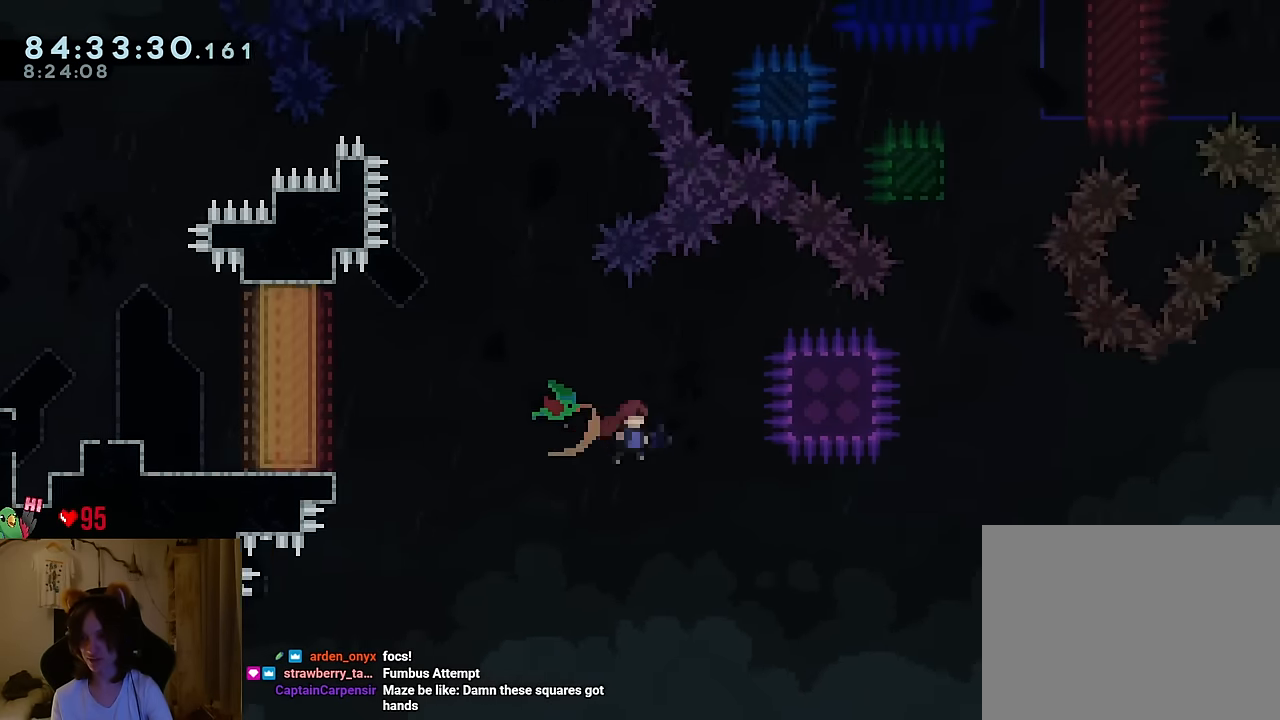
{"buttons": [], "left_stick": "up", "right_stick": "center", "events": [[418, "left_stick", "up"]]}
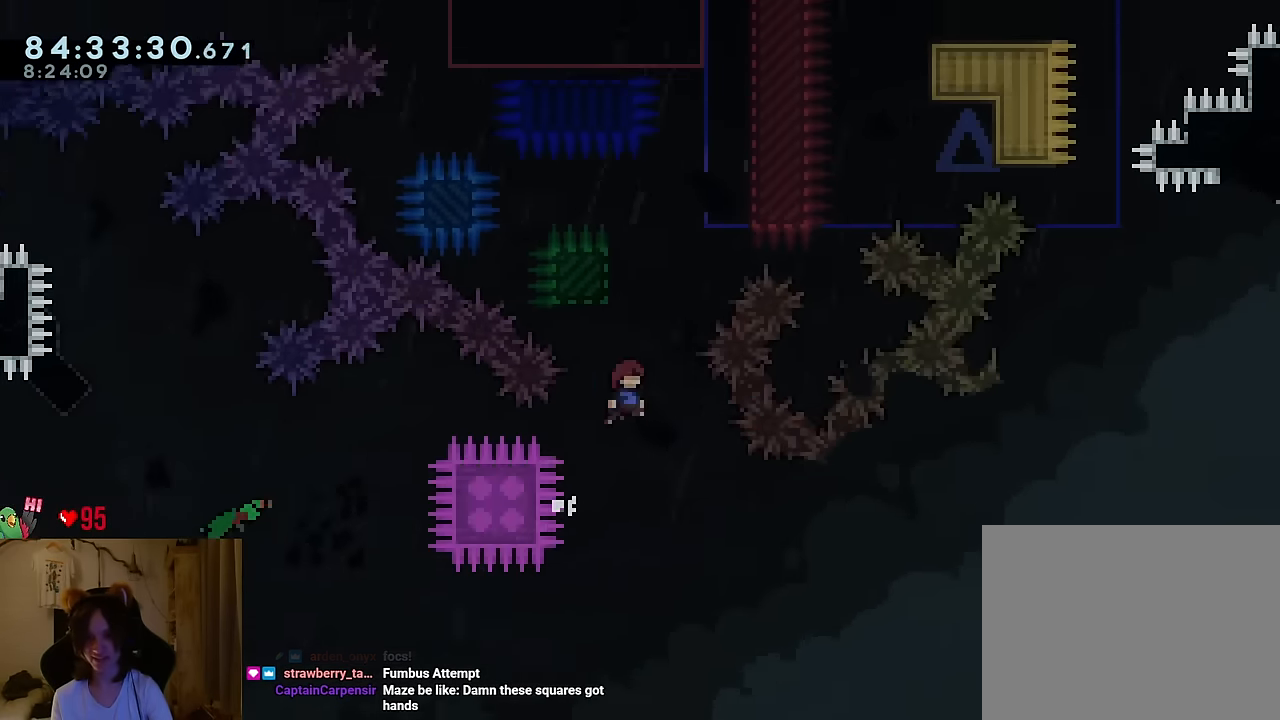
{"buttons": ["B"], "left_stick": "center", "right_stick": "center", "events": [[33, "Y", "down"], [150, "Y", "up"], [233, "B", "down"], [233, "left_stick", "right"], [434, "B", "up"], [467, "B", "down"], [484, "left_stick", "center"]]}
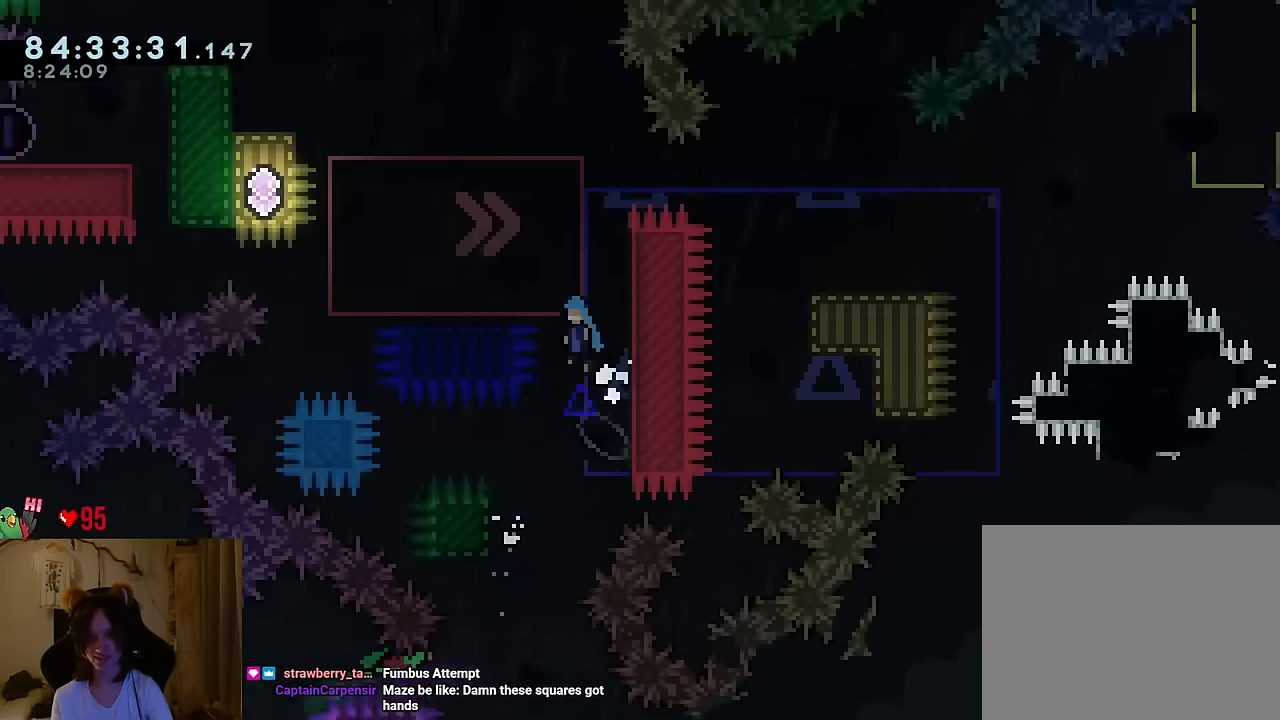
{"buttons": ["B"], "left_stick": "left", "right_stick": "center", "events": [[17, "left_stick", "left"], [234, "B", "up"], [300, "B", "down"]]}
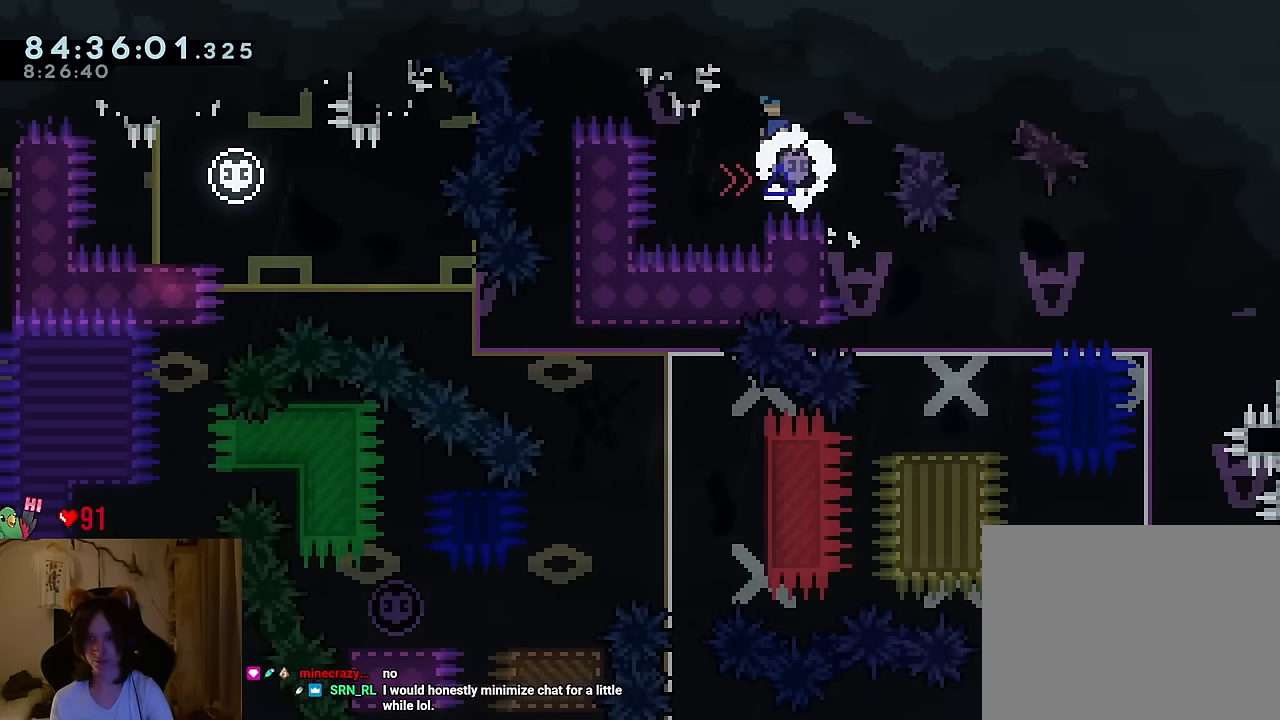
{"buttons": [], "left_stick": "left", "right_stick": "center", "events": [[134, "B", "up"], [234, "left_stick", "center"], [367, "left_stick", "left"]]}
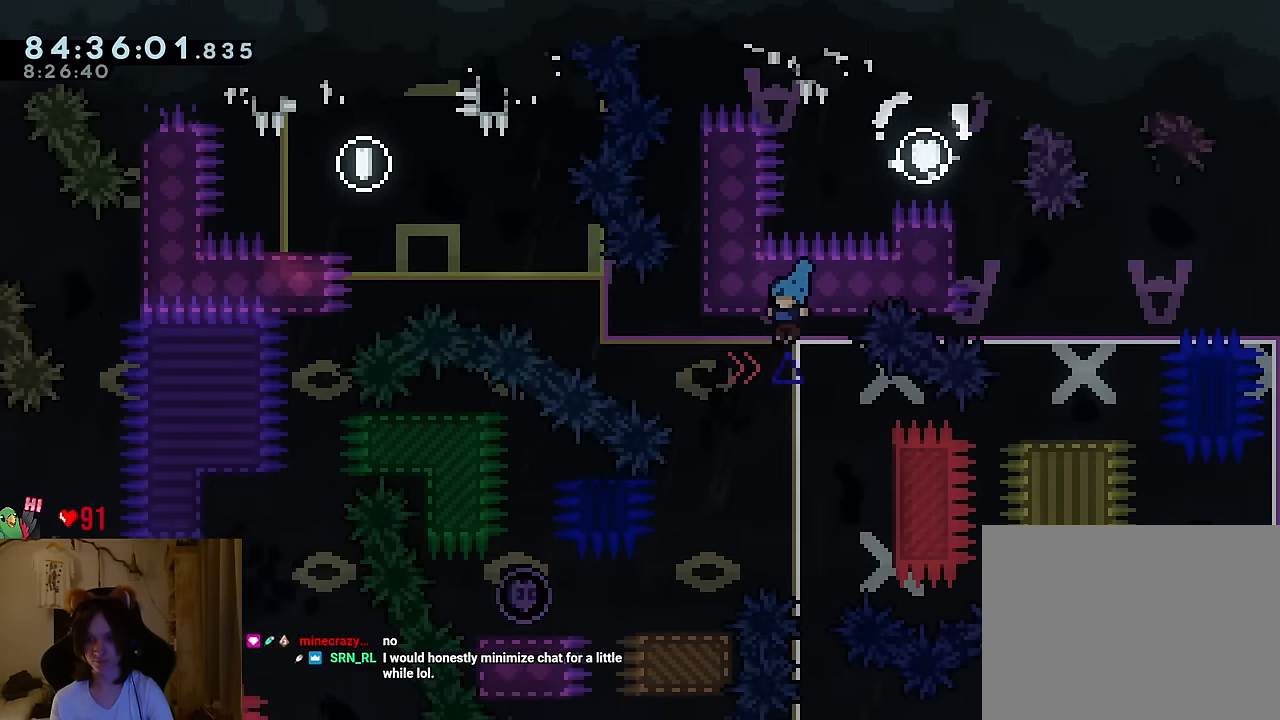
{"buttons": [], "left_stick": "center", "right_stick": "center", "events": [[67, "left_stick", "center"], [150, "left_stick", "left"], [367, "left_stick", "center"]]}
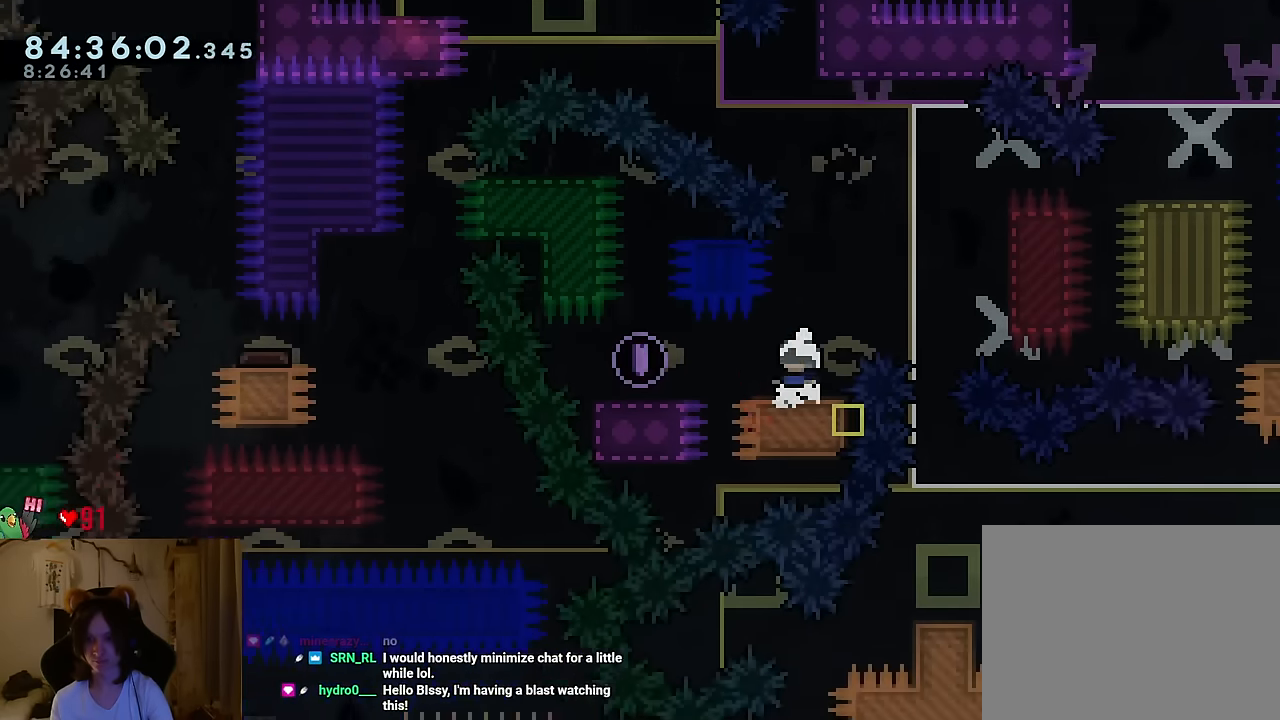
{"buttons": [], "left_stick": "left", "right_stick": "center", "events": [[34, "R2", "down"], [51, "left_stick", "left"], [84, "R2", "up"], [418, "B", "down"], [501, "B", "up"]]}
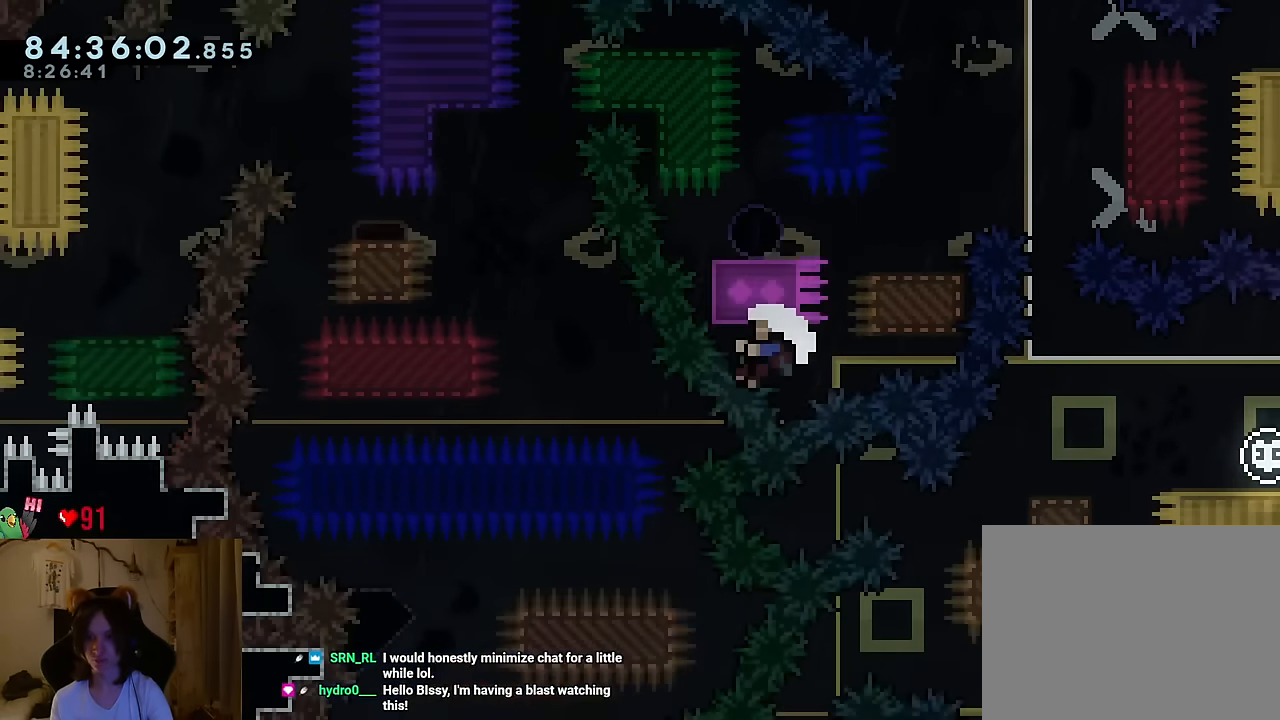
{"buttons": [], "left_stick": "center", "right_stick": "center", "events": [[17, "R2", "down"], [67, "B", "down"], [117, "R2", "up"], [150, "left_stick", "center"], [183, "B", "up"], [234, "B", "down"], [334, "B", "up"], [417, "B", "down"], [500, "B", "up"]]}